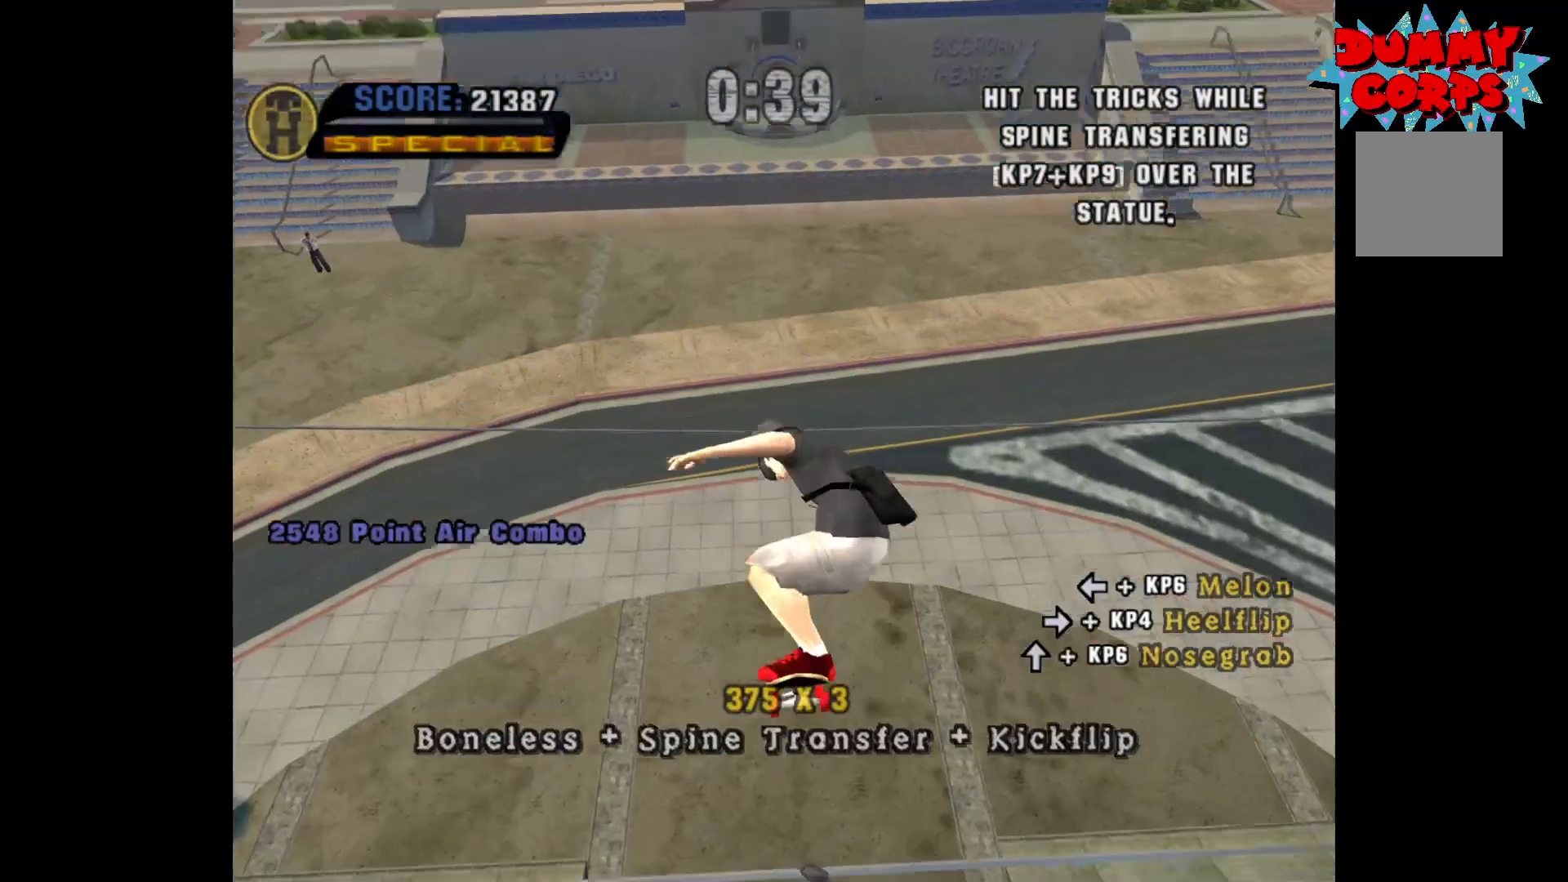
Gameplay with a controller (Xbox layout); each line is a JSON object with the inputs held at the frame after it. "events" lists button and stick changes between this image and that frame as [ms after this image, input, new state], when the widget could be followed in between.
{"buttons": ["A"], "left_stick": "center", "right_stick": "center", "events": [[367, "A", "down"]]}
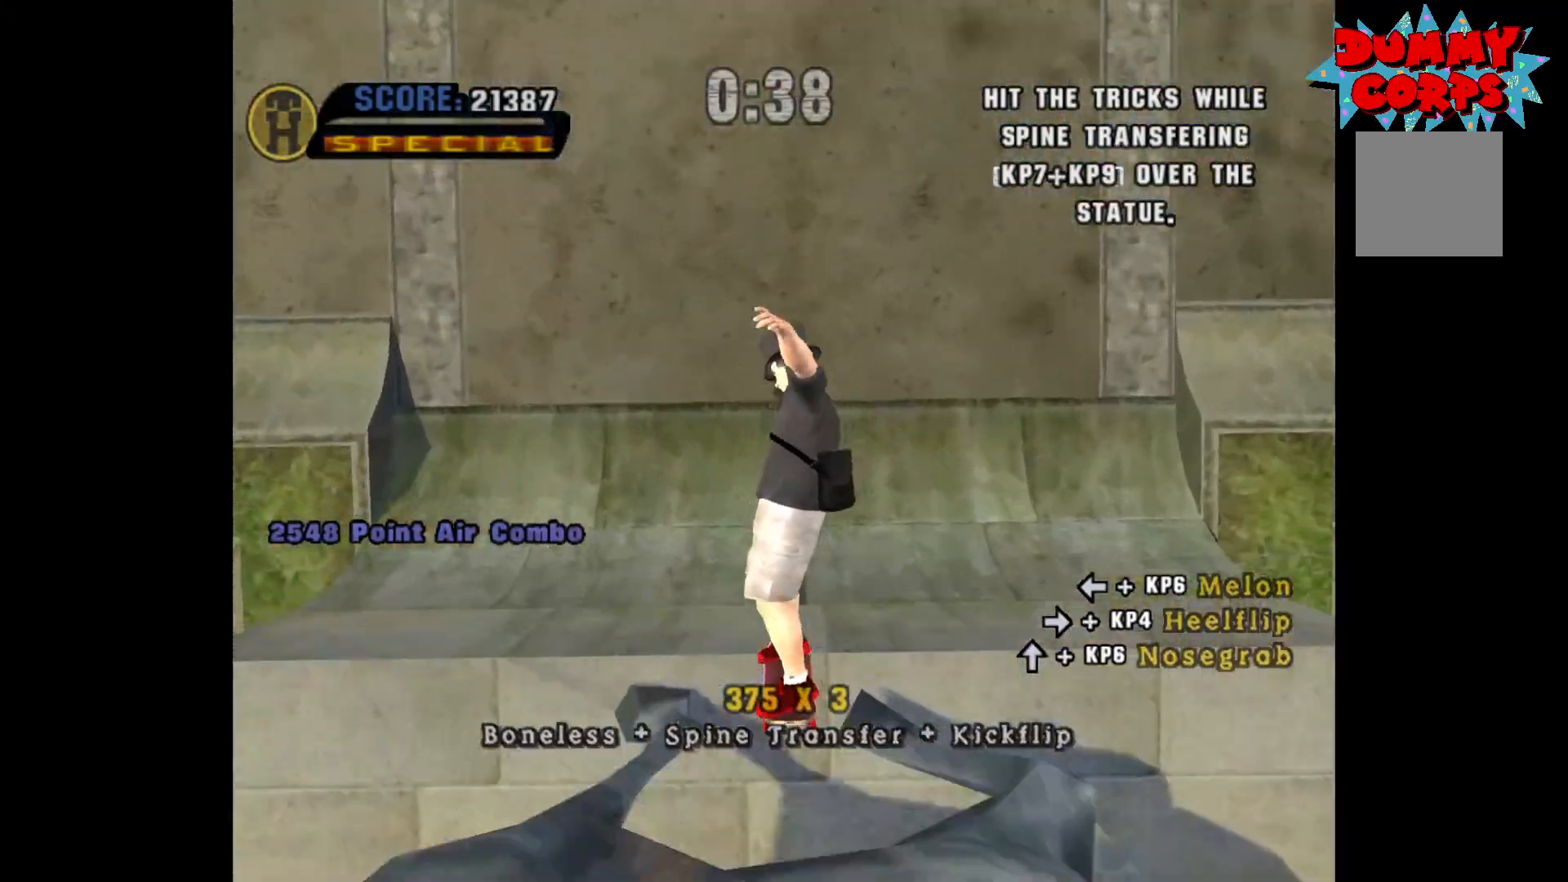
{"buttons": ["A"], "left_stick": "center", "right_stick": "center", "events": []}
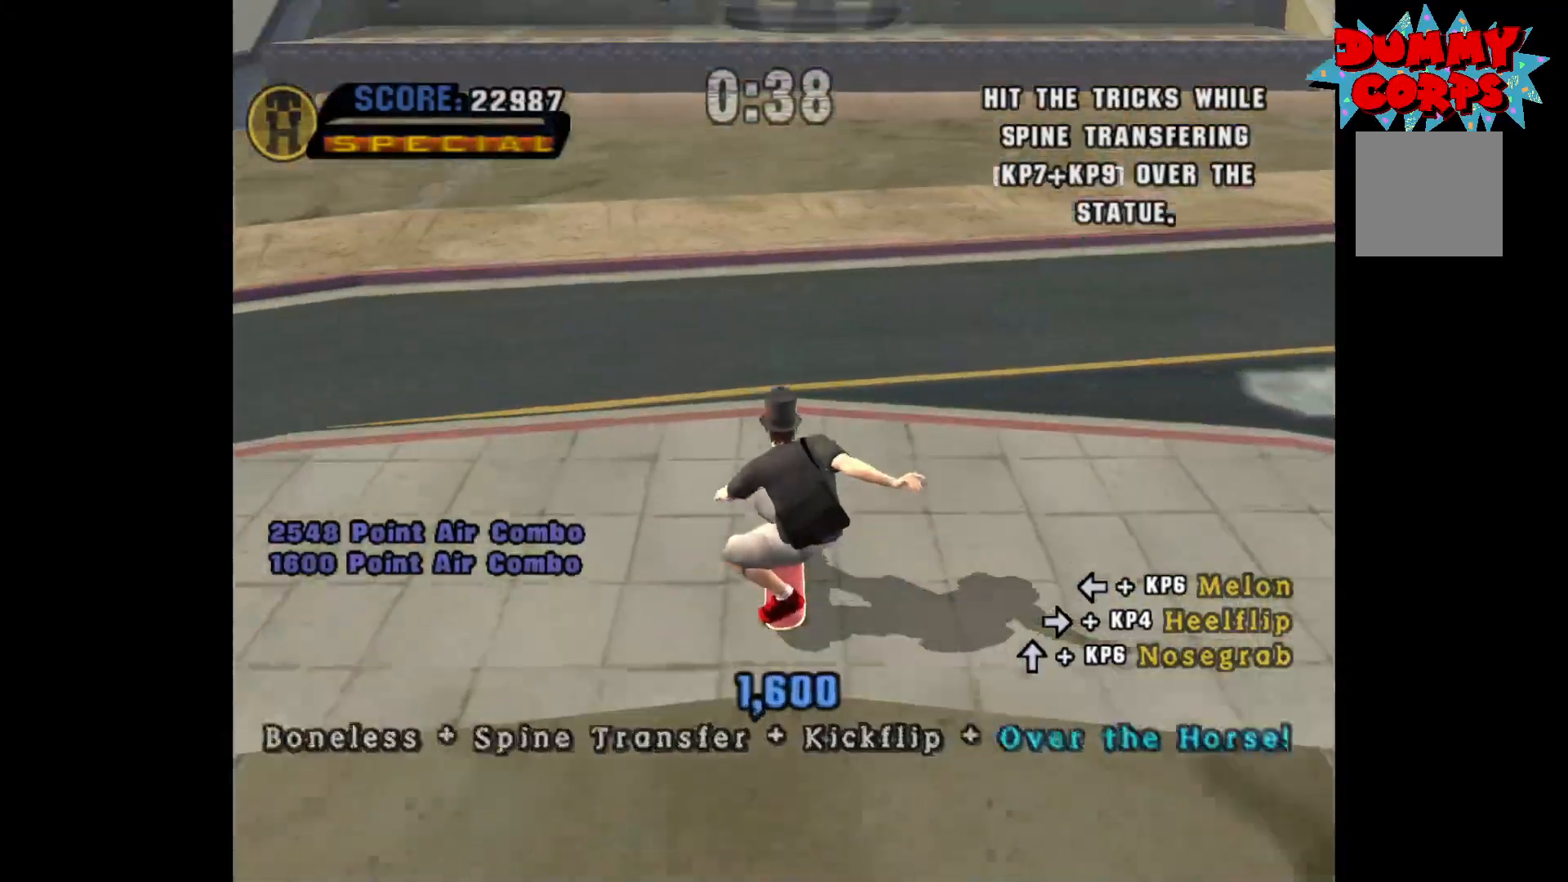
{"buttons": ["A"], "left_stick": "center", "right_stick": "center", "events": [[350, "left_stick", "up"], [450, "left_stick", "center"]]}
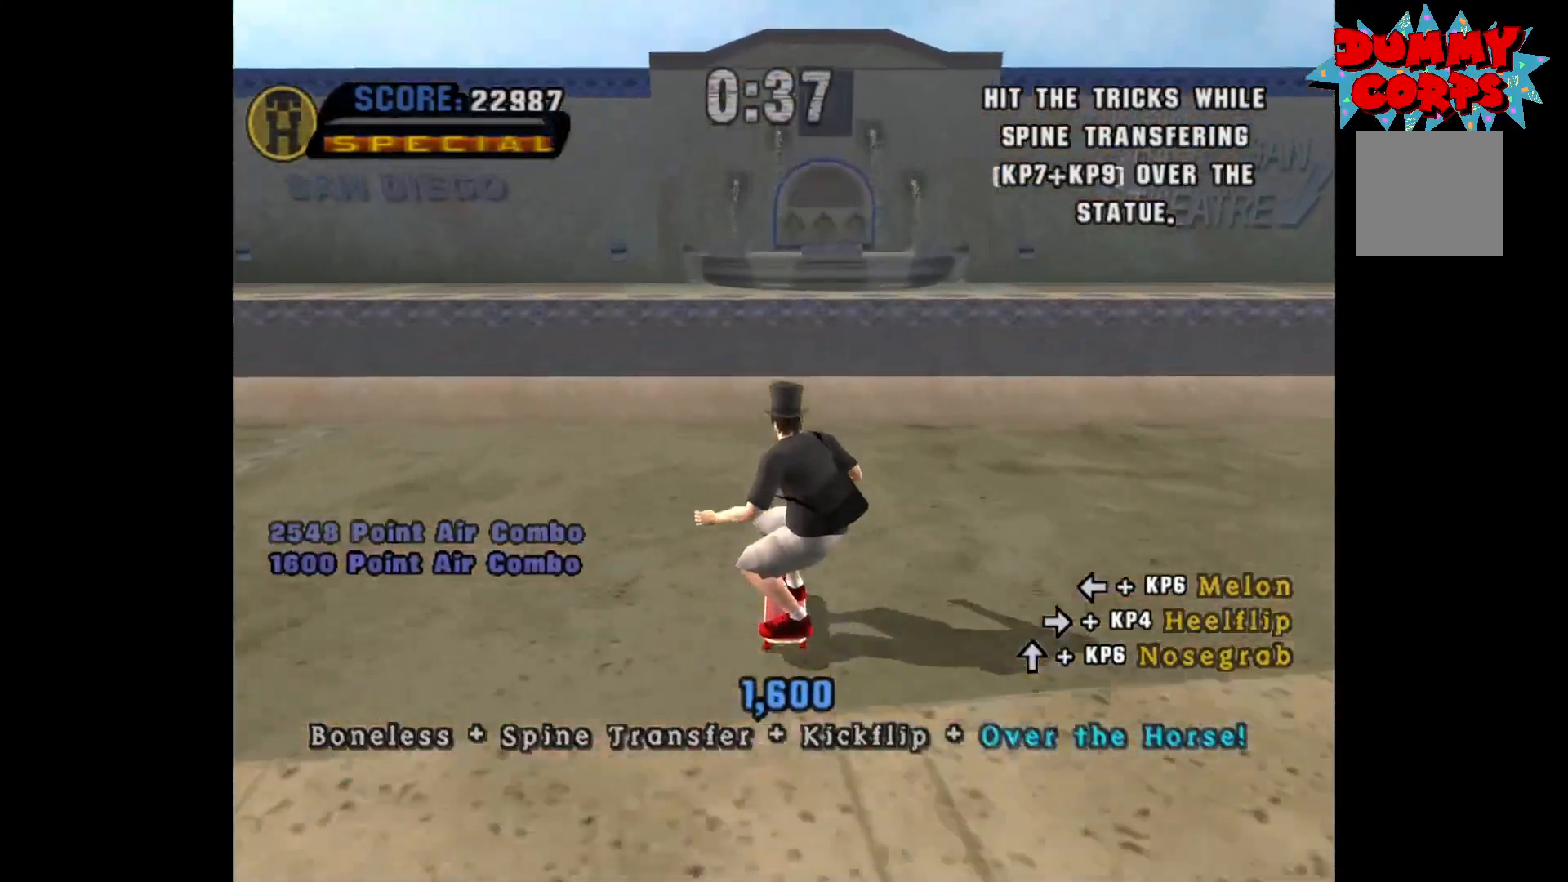
{"buttons": [], "left_stick": "center", "right_stick": "center", "events": [[50, "left_stick", "up"], [333, "left_stick", "center"], [383, "left_stick", "up"], [467, "A", "up"], [483, "left_stick", "center"]]}
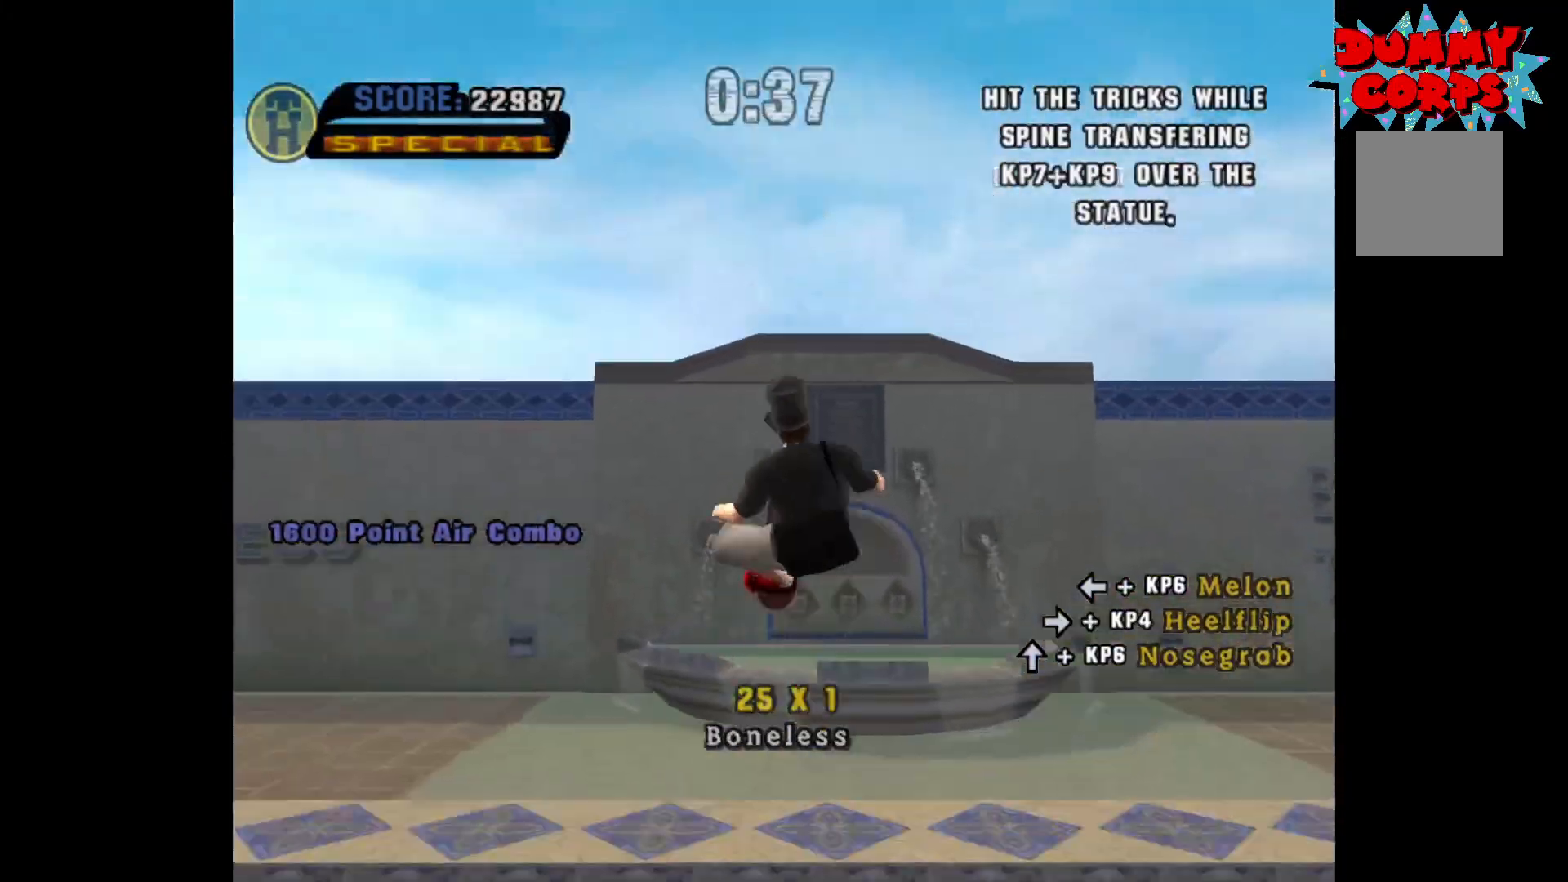
{"buttons": ["X"], "left_stick": "center", "right_stick": "center", "events": [[233, "left_stick", "down"], [267, "X", "down"], [333, "X", "up"], [400, "X", "down"], [400, "left_stick", "center"], [467, "X", "up"], [500, "X", "down"]]}
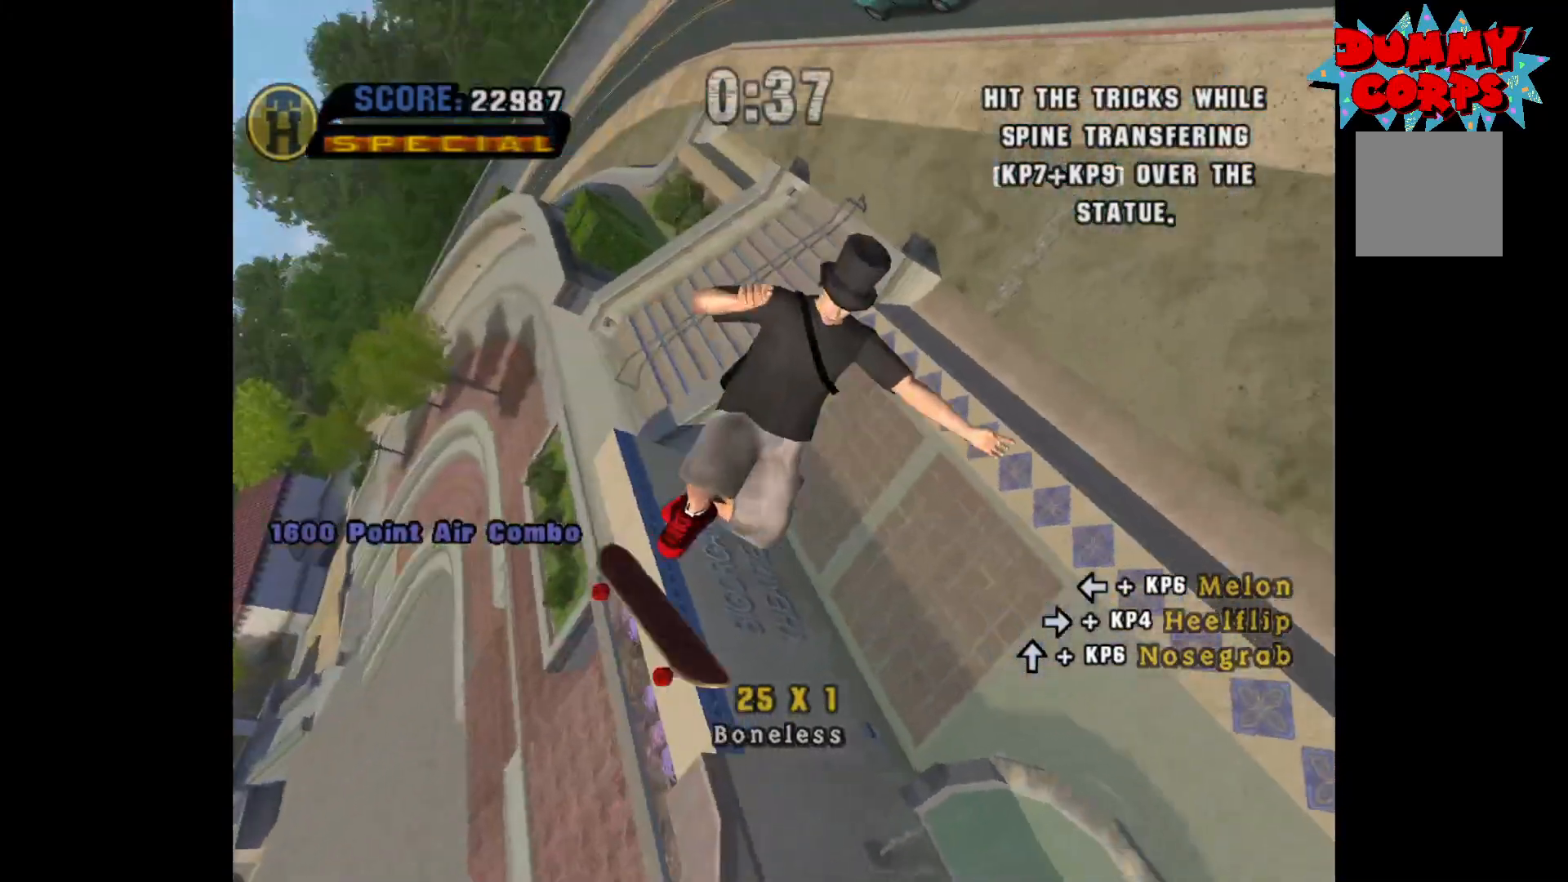
{"buttons": [], "left_stick": "center", "right_stick": "center", "events": [[83, "X", "up"]]}
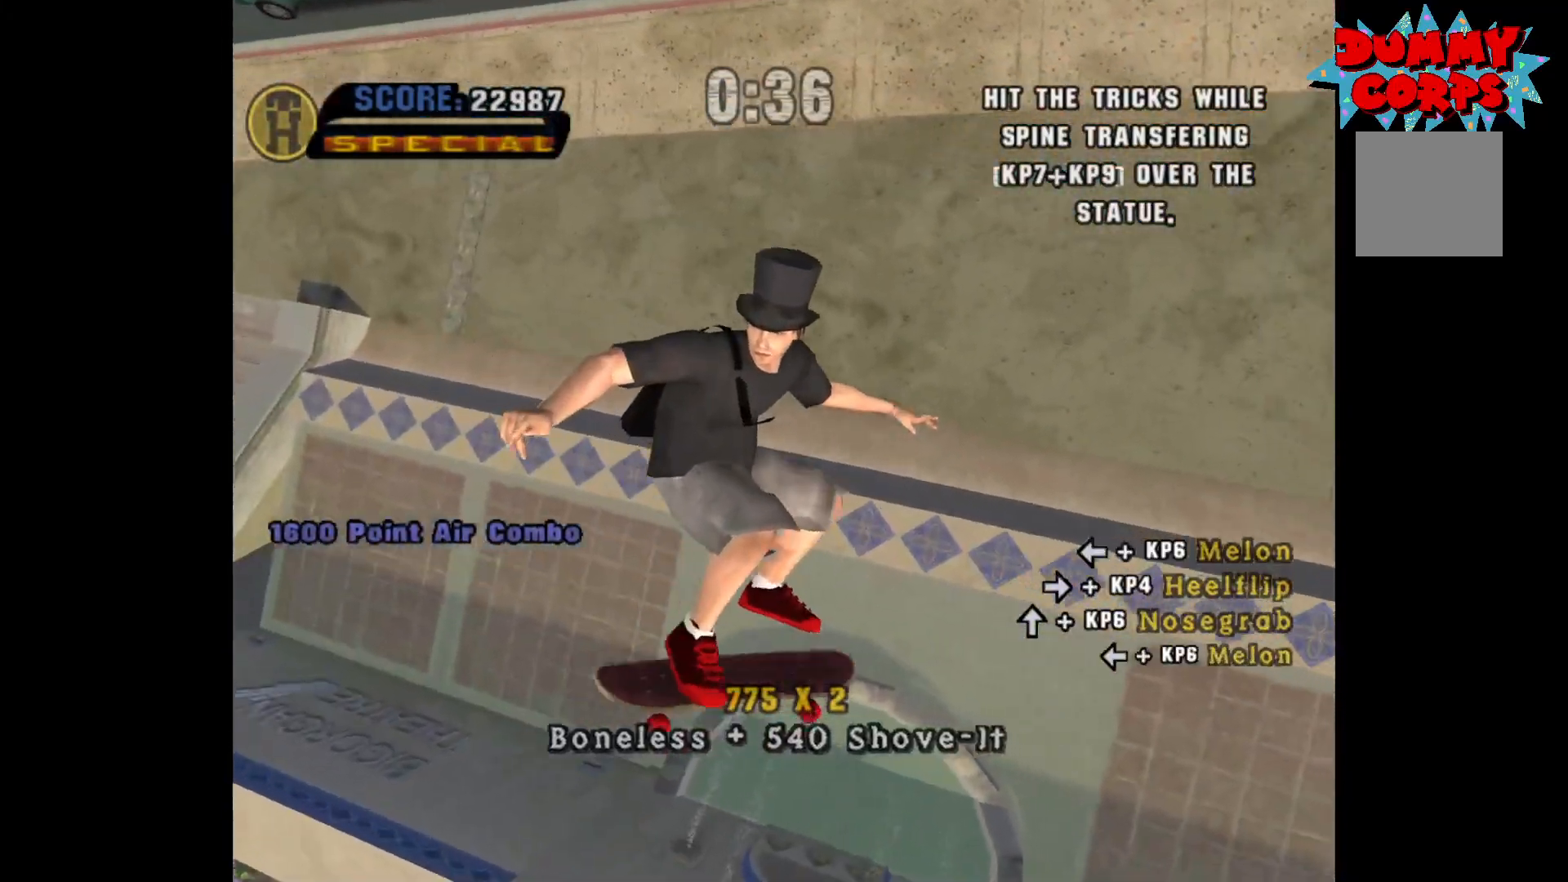
{"buttons": ["A"], "left_stick": "center", "right_stick": "center", "events": [[417, "A", "down"]]}
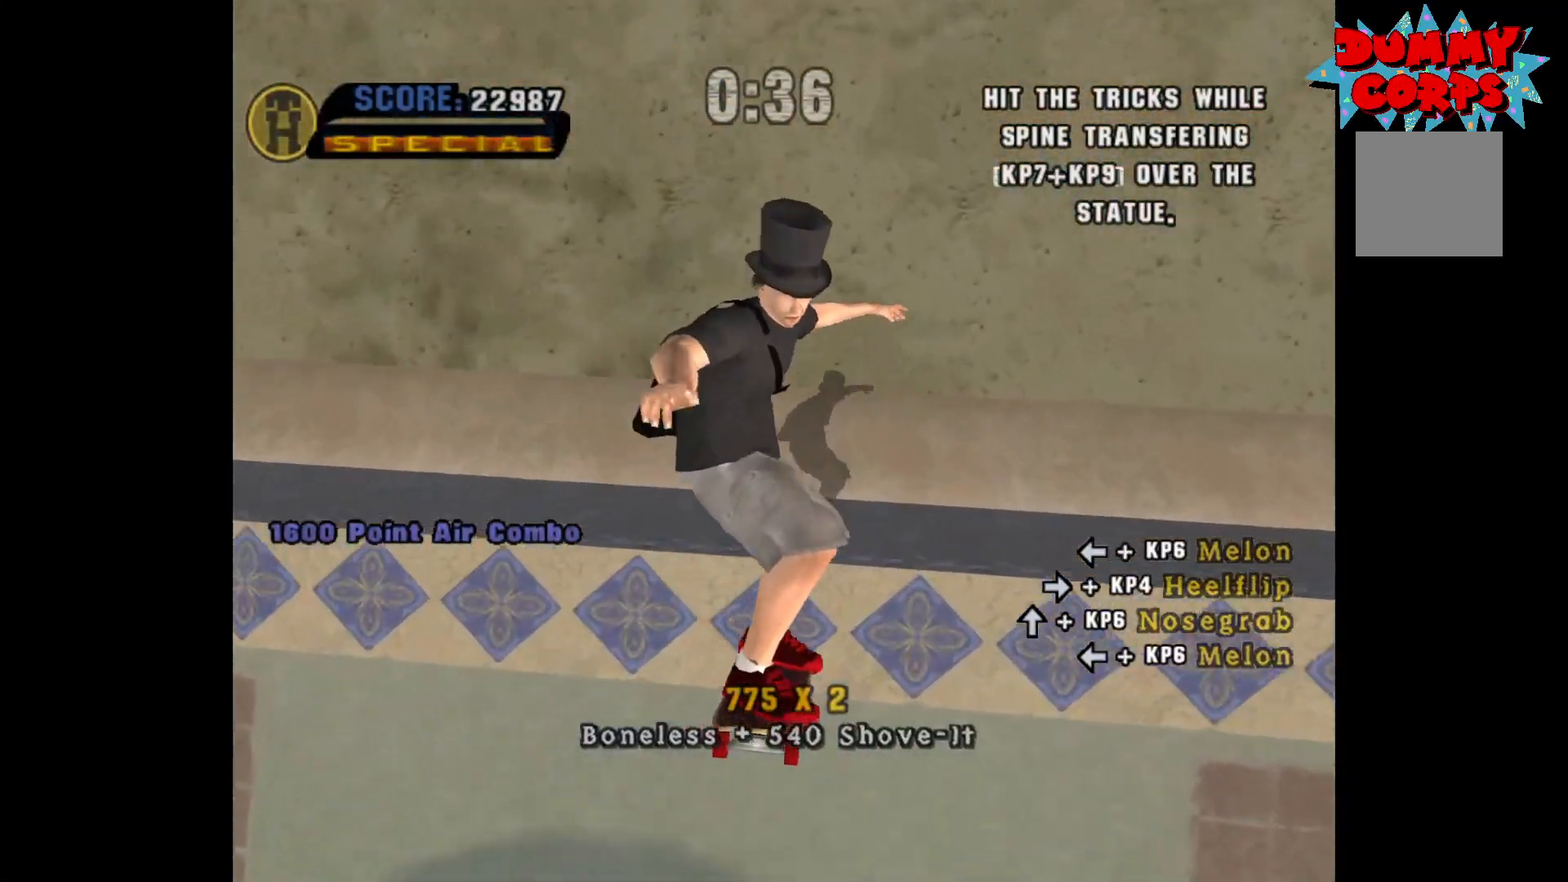
{"buttons": ["A"], "left_stick": "center", "right_stick": "center", "events": []}
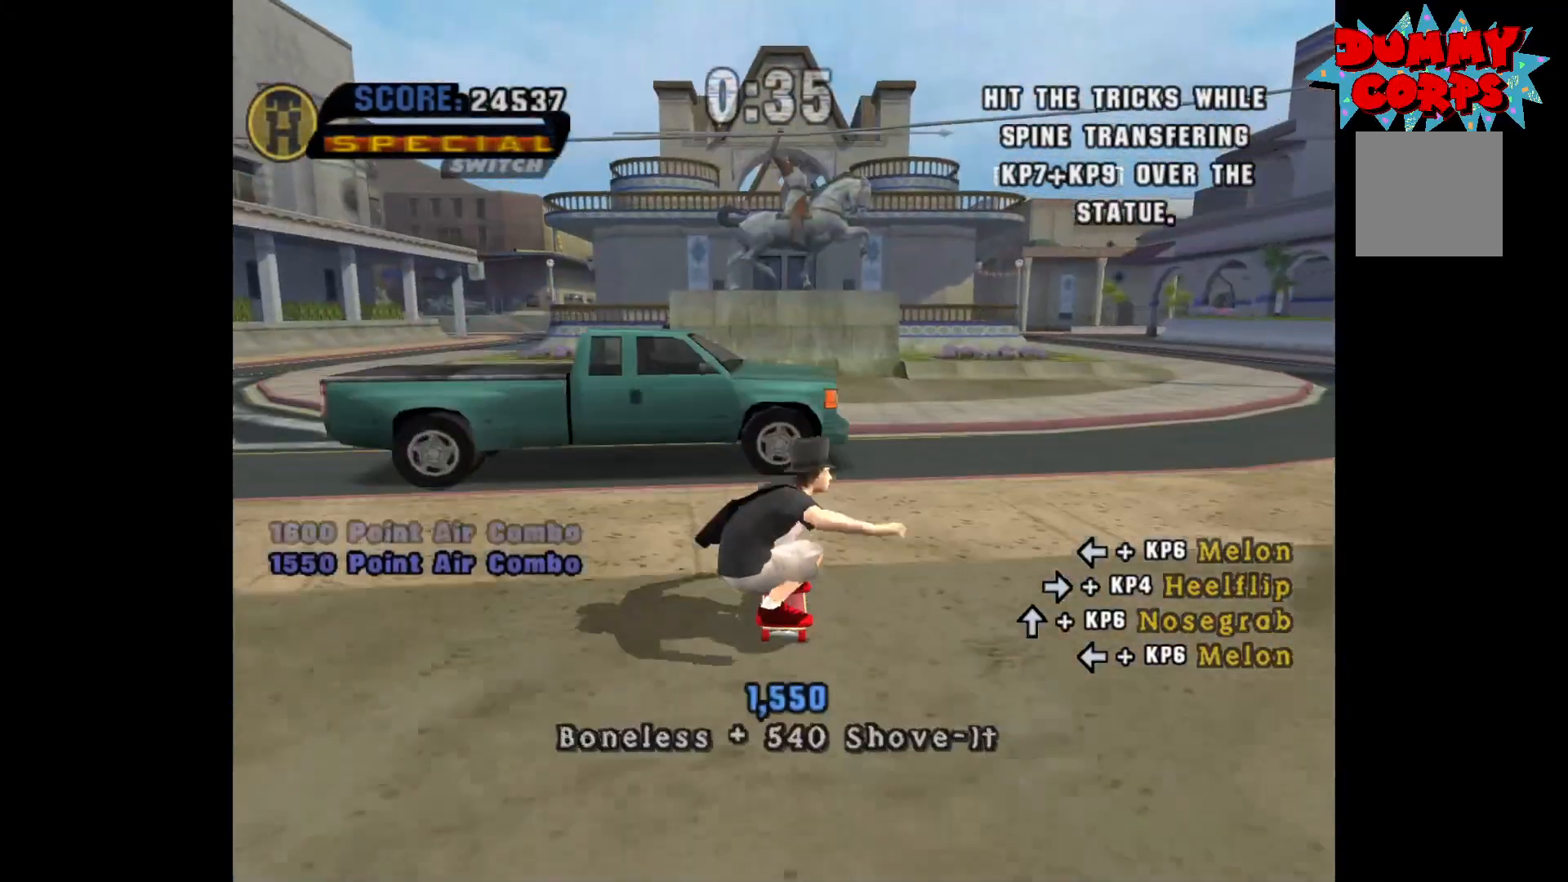
{"buttons": ["A"], "left_stick": "center", "right_stick": "center", "events": []}
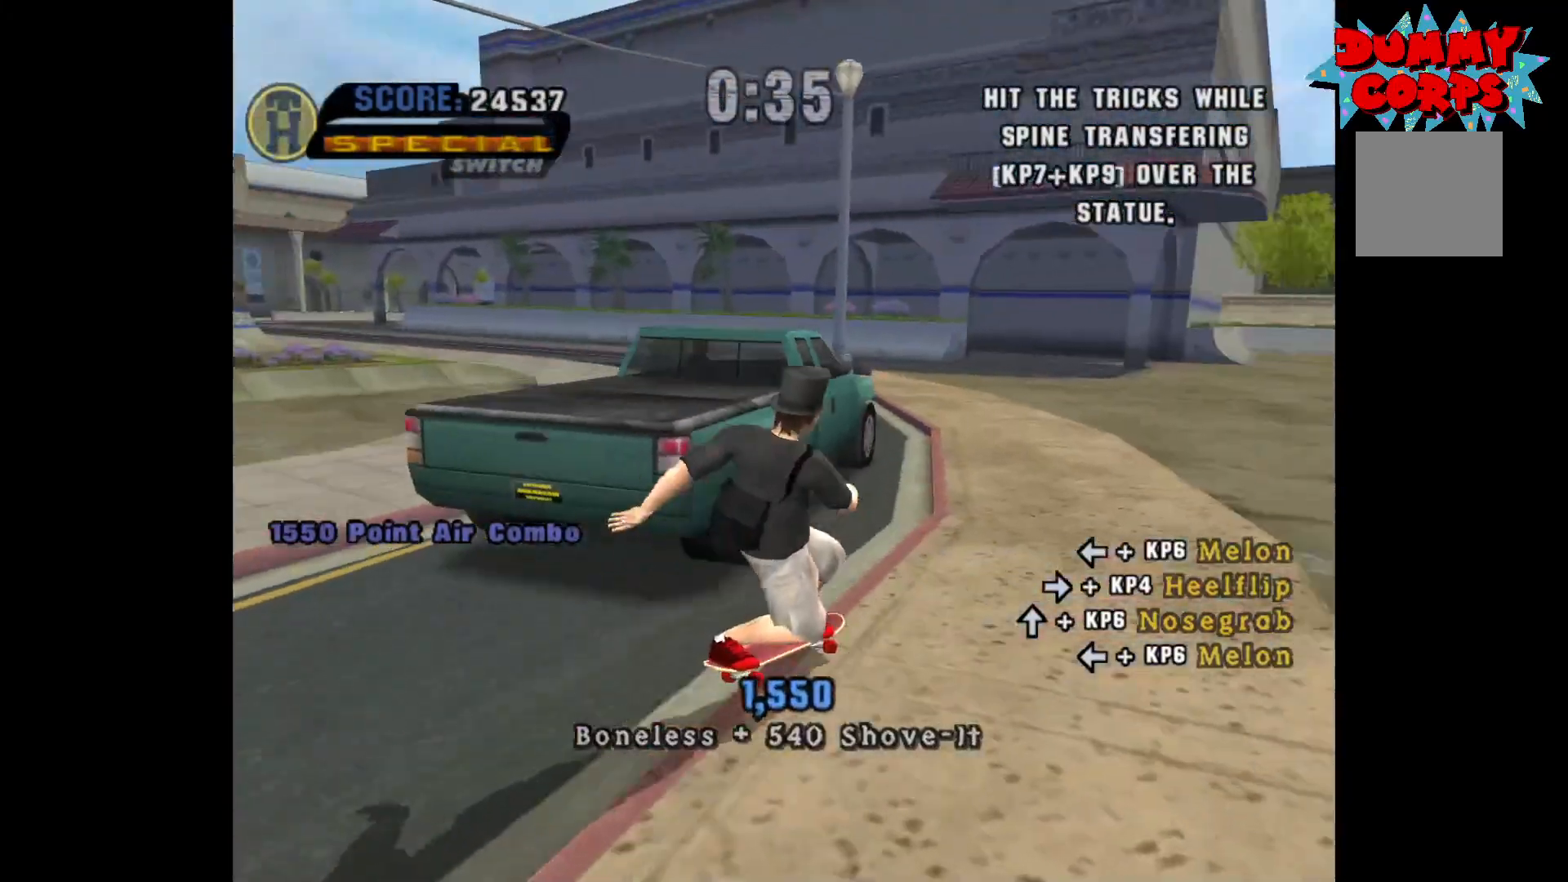
{"buttons": ["A"], "left_stick": "left", "right_stick": "center", "events": [[50, "R1", "down"], [50, "left_stick", "down"], [167, "R1", "up"], [283, "left_stick", "down-left"], [400, "left_stick", "left"]]}
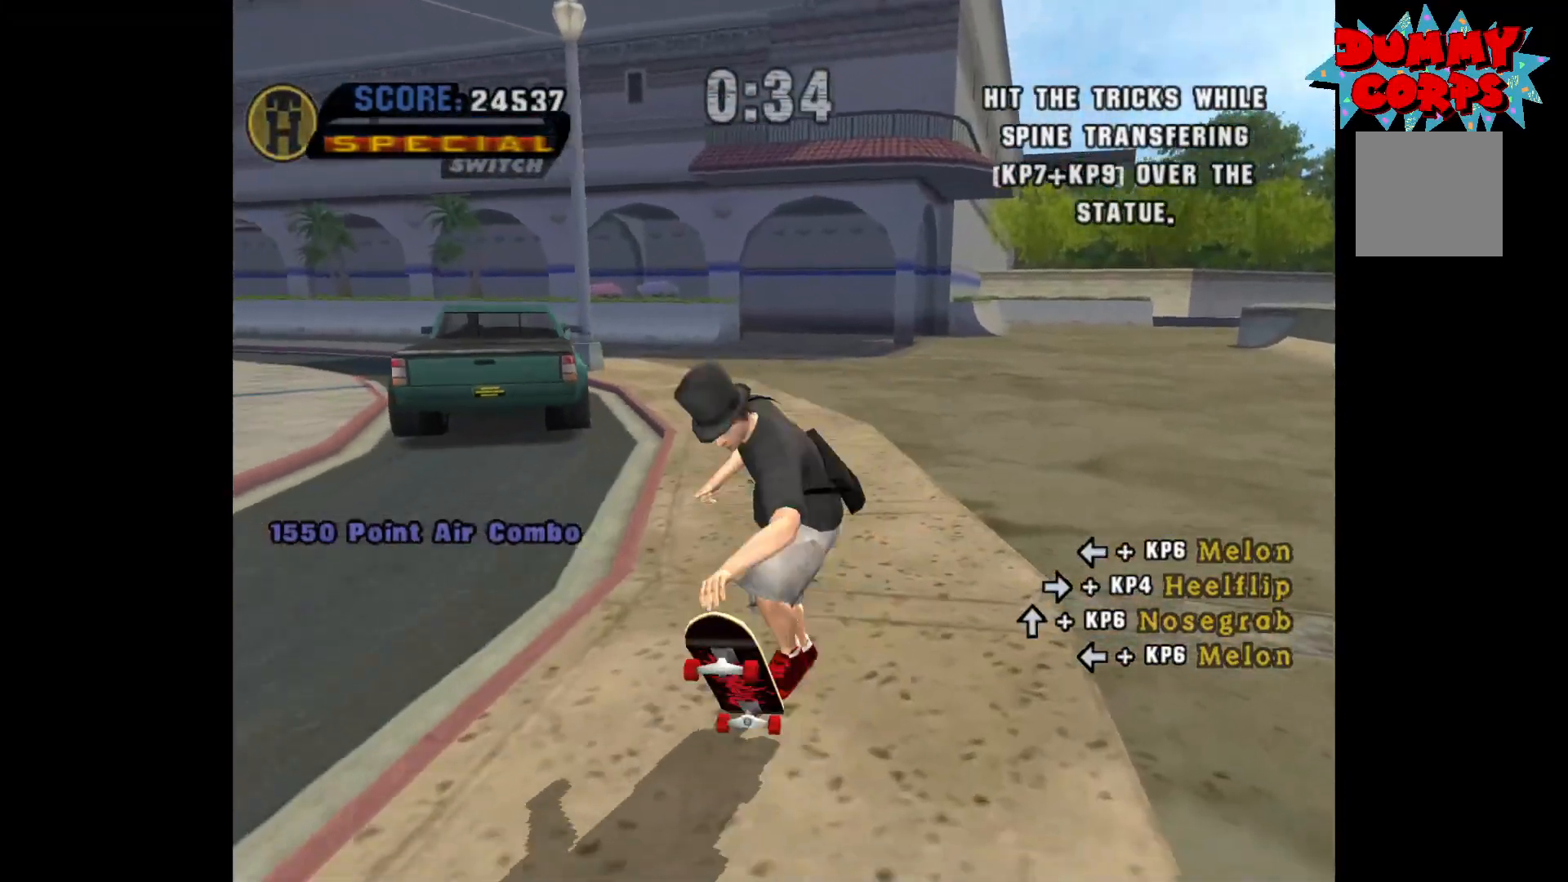
{"buttons": ["A"], "left_stick": "right", "right_stick": "center", "events": [[33, "left_stick", "up-left"], [167, "R1", "down"], [250, "left_stick", "center"], [283, "R1", "up"], [383, "left_stick", "right"]]}
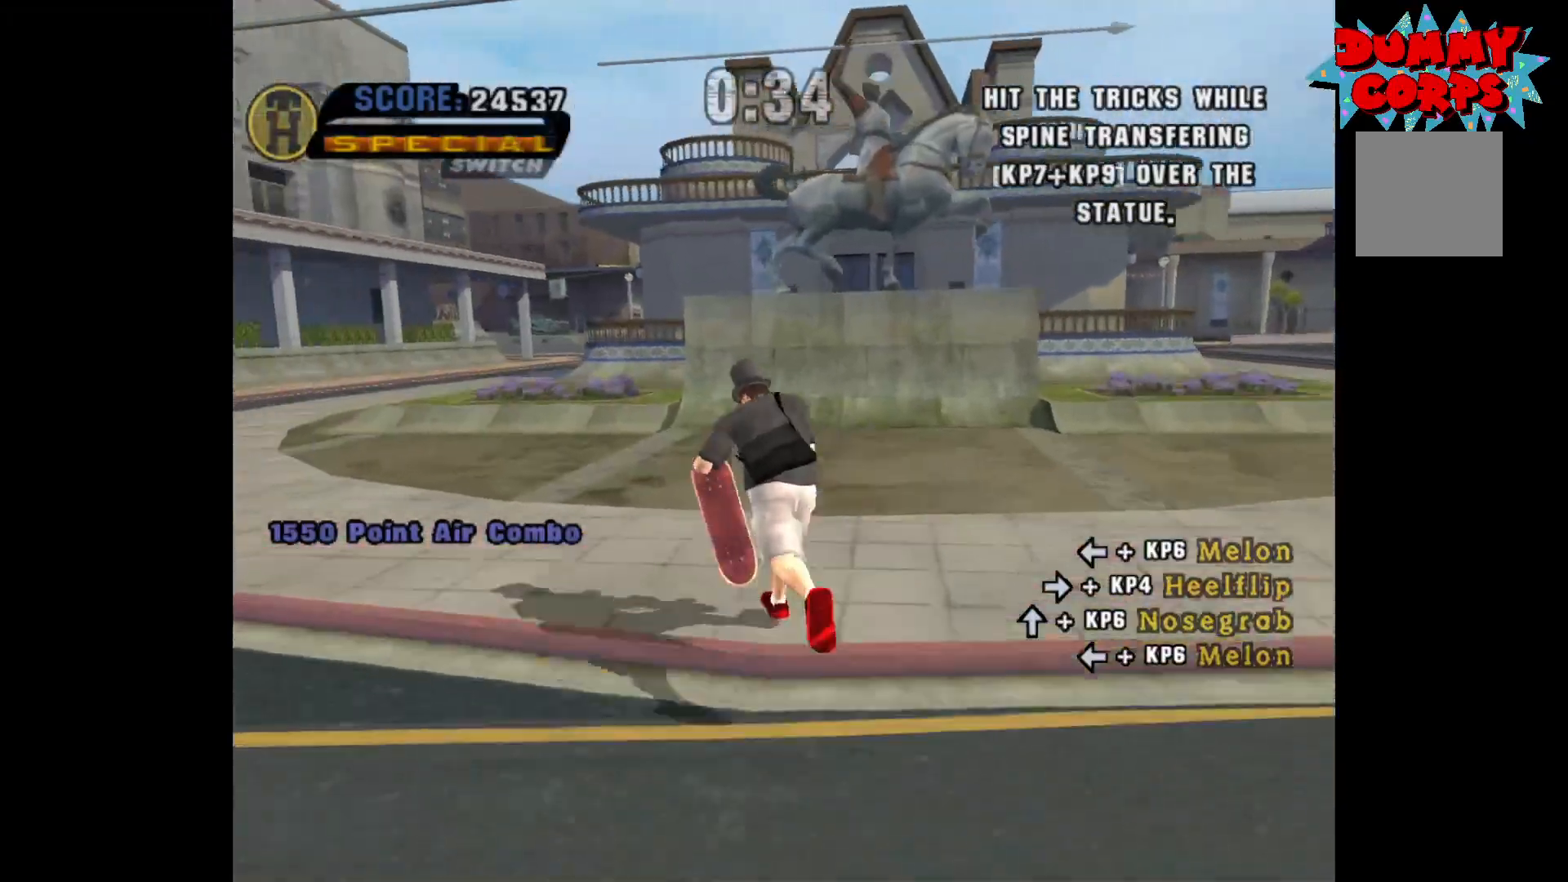
{"buttons": ["A"], "left_stick": "up", "right_stick": "center", "events": [[250, "left_stick", "center"], [483, "left_stick", "up"]]}
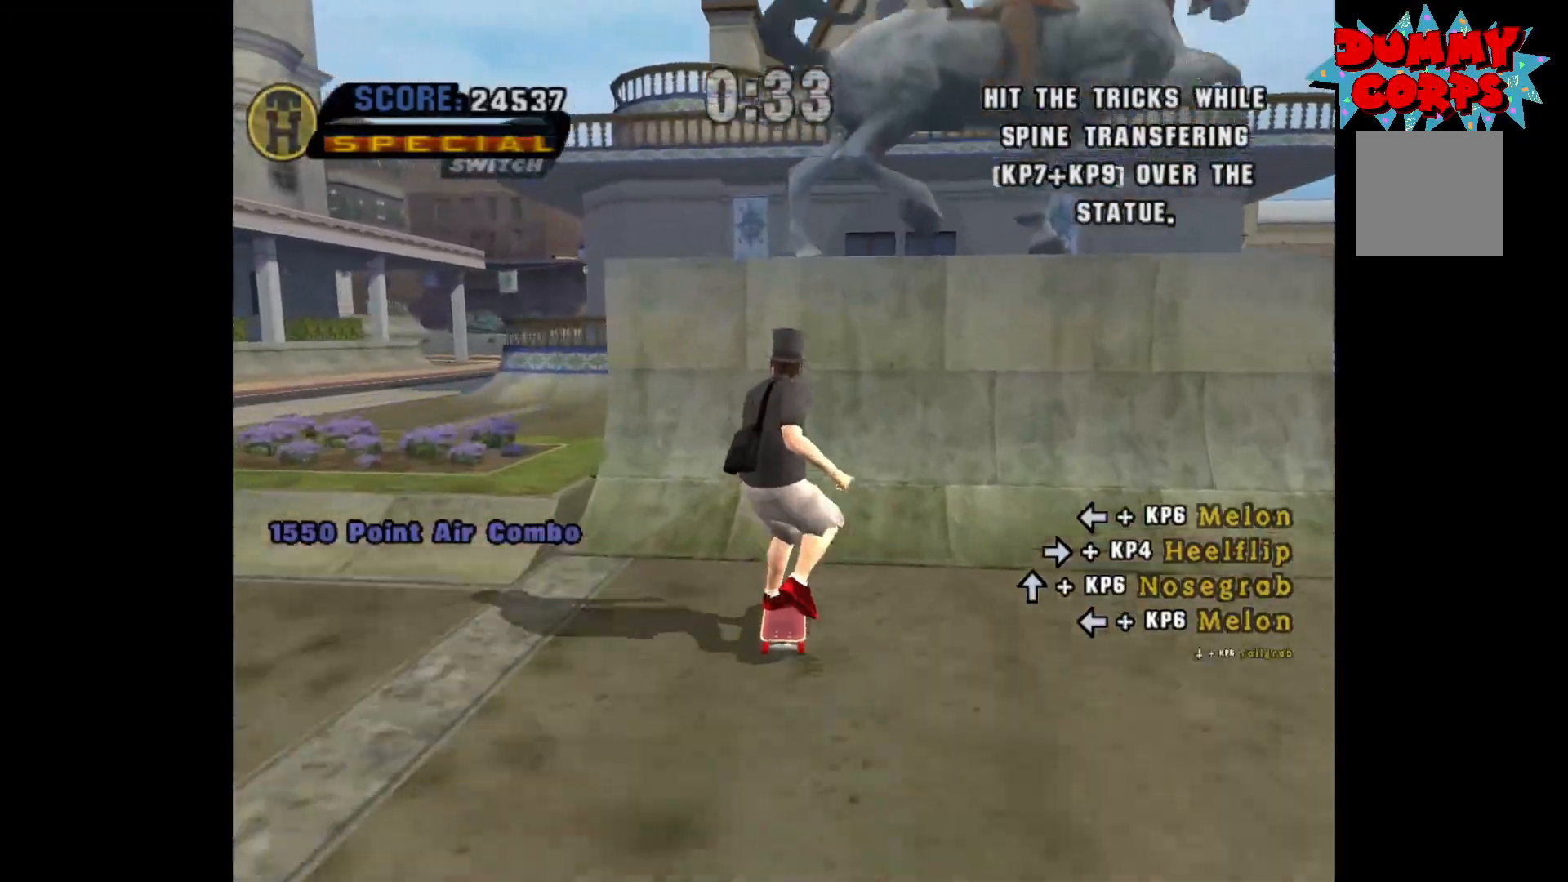
{"buttons": [], "left_stick": "up", "right_stick": "center", "events": [[83, "left_stick", "center"], [133, "left_stick", "up"], [317, "A", "up"], [383, "R2", "down"], [483, "R2", "up"]]}
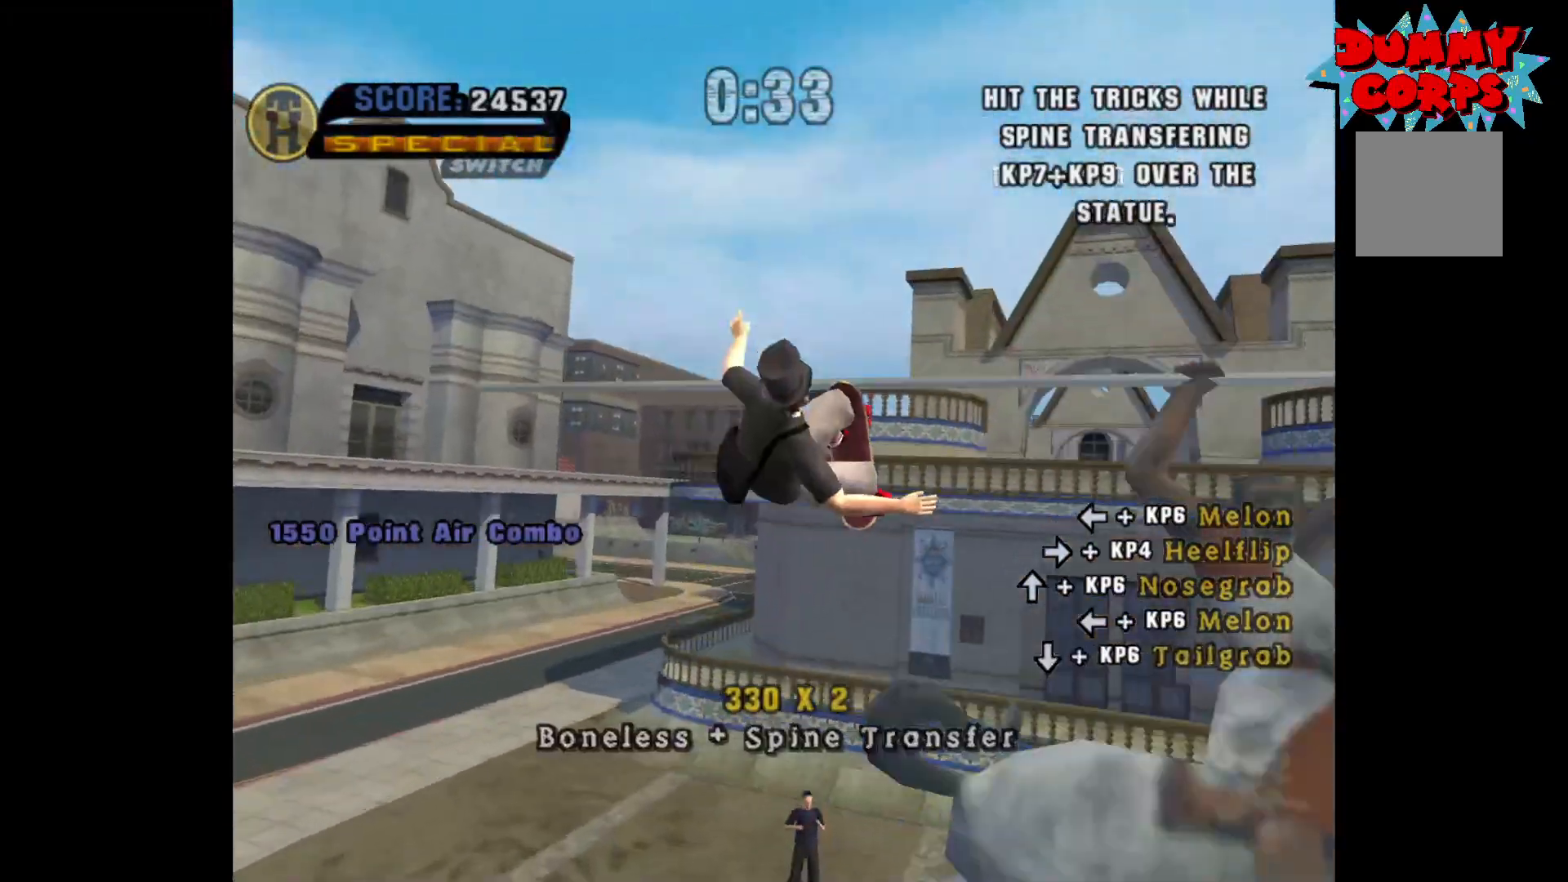
{"buttons": [], "left_stick": "center", "right_stick": "center", "events": [[17, "left_stick", "center"], [183, "B", "down"], [183, "left_stick", "left"], [233, "left_stick", "center"], [300, "B", "up"]]}
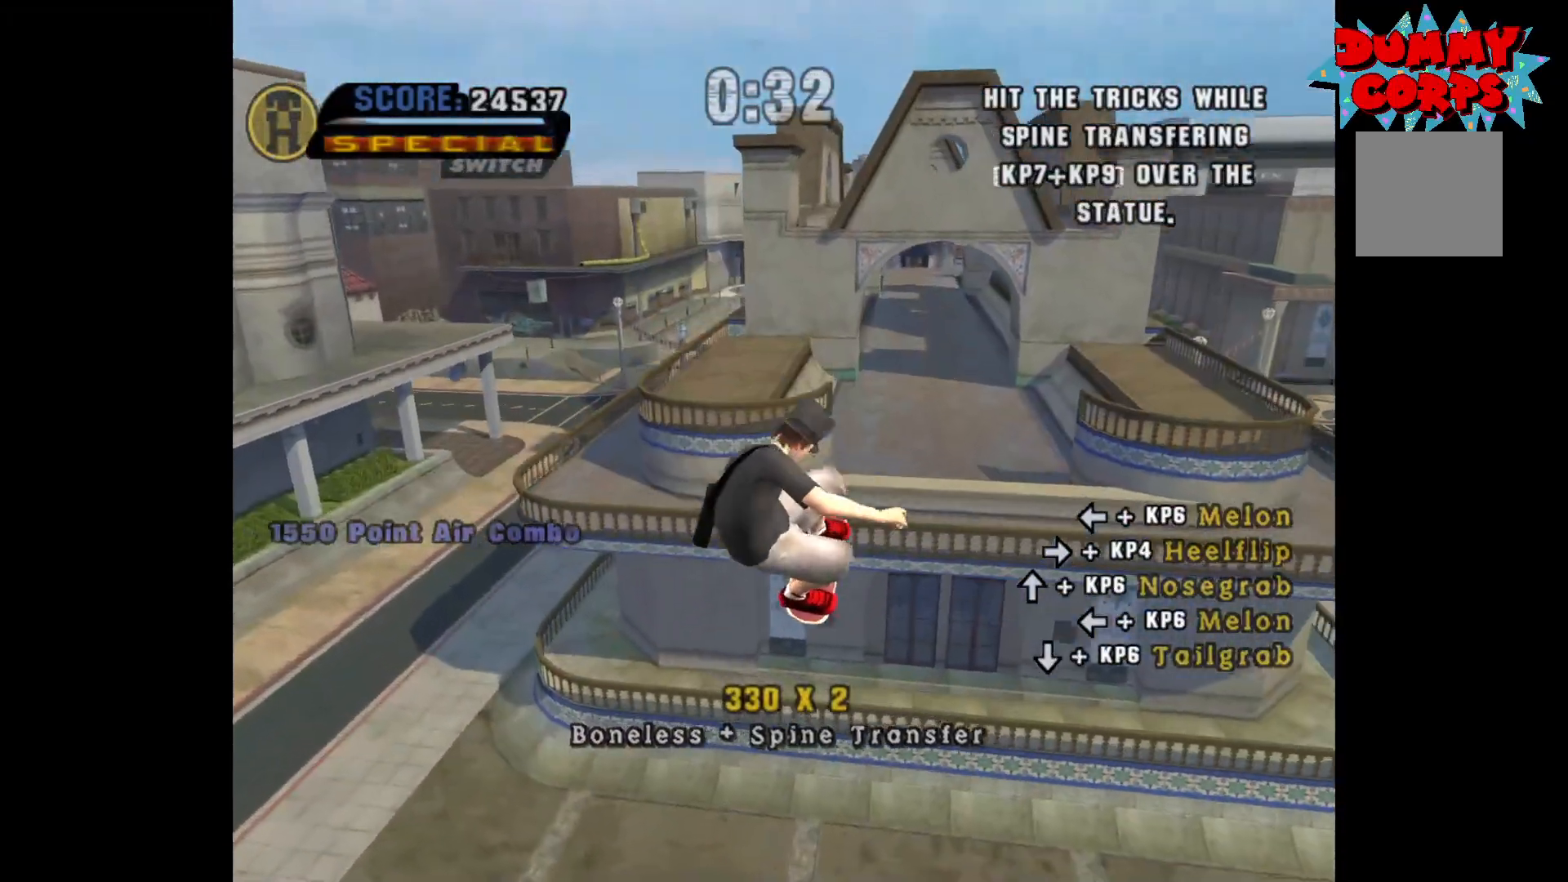
{"buttons": [], "left_stick": "center", "right_stick": "center", "events": []}
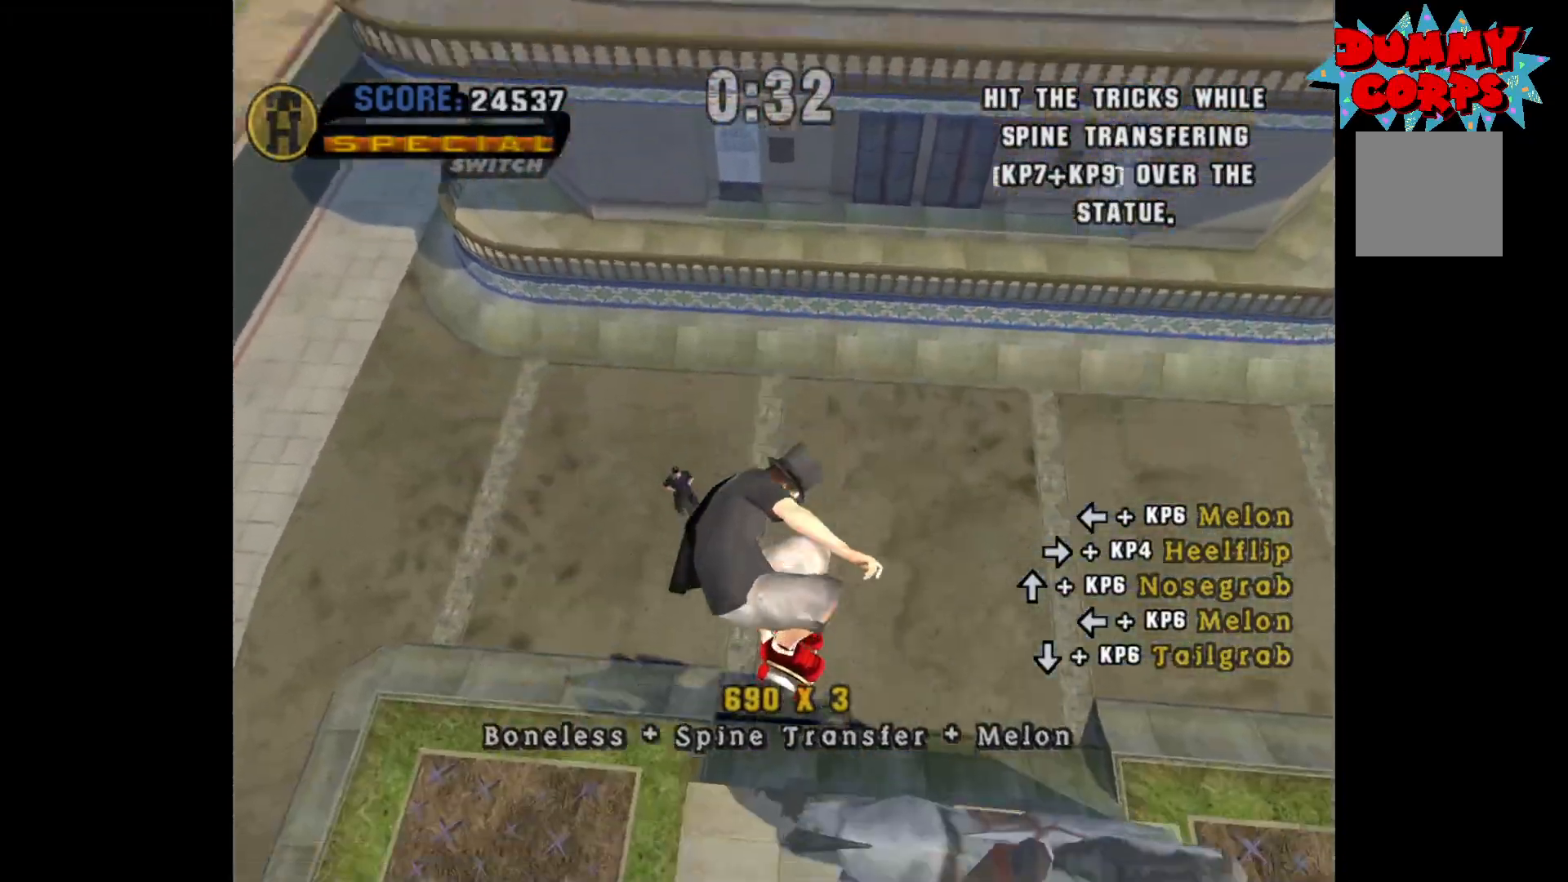
{"buttons": ["A"], "left_stick": "right", "right_stick": "center", "events": [[333, "A", "down"], [467, "left_stick", "right"]]}
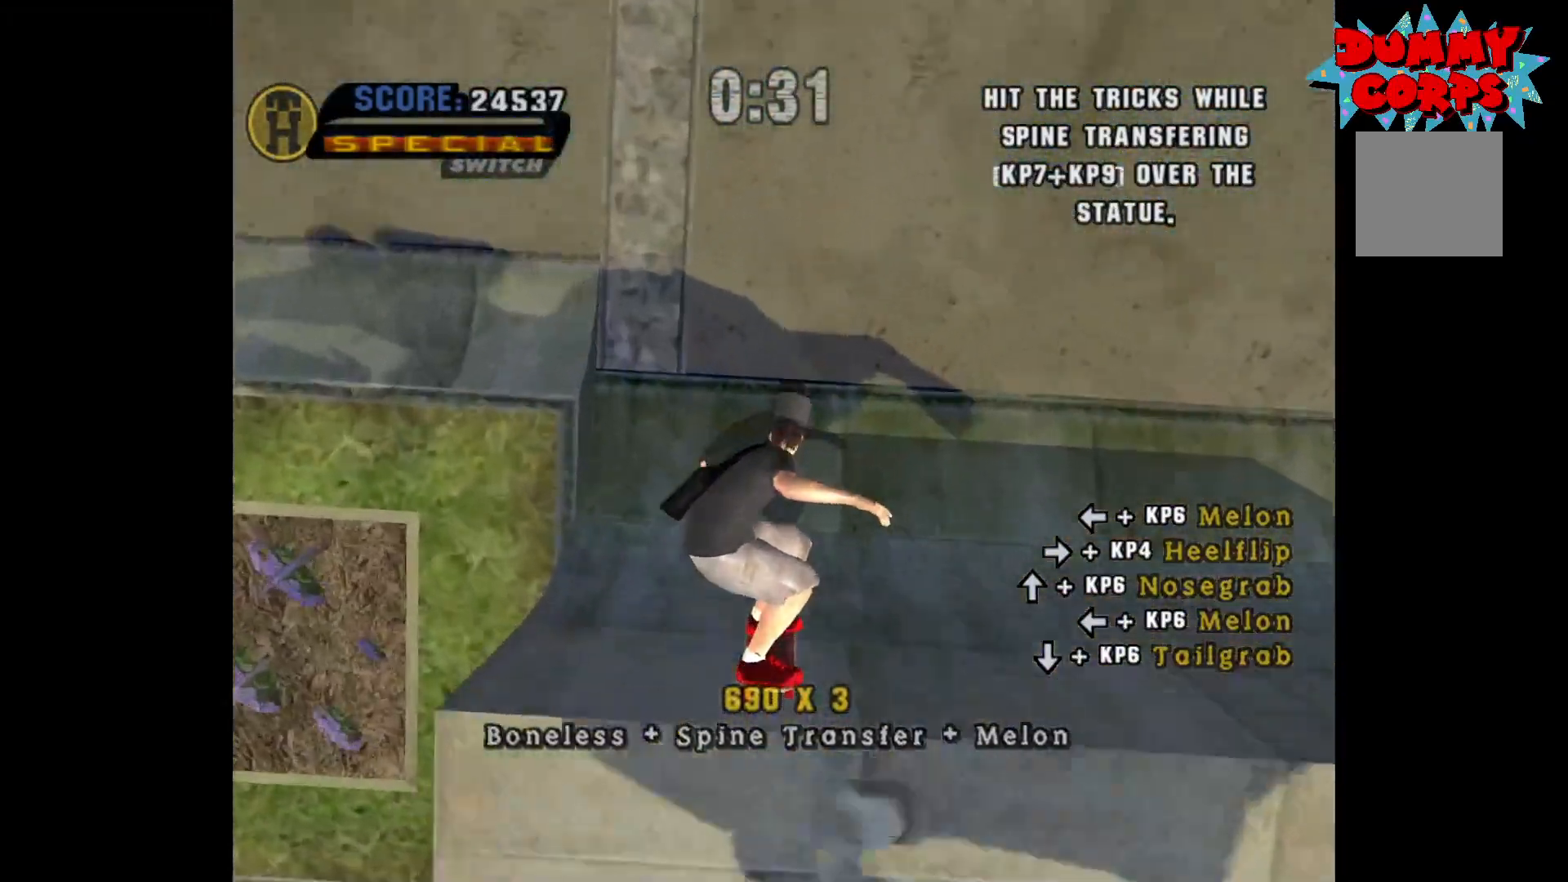
{"buttons": ["A"], "left_stick": "center", "right_stick": "center", "events": [[67, "left_stick", "center"]]}
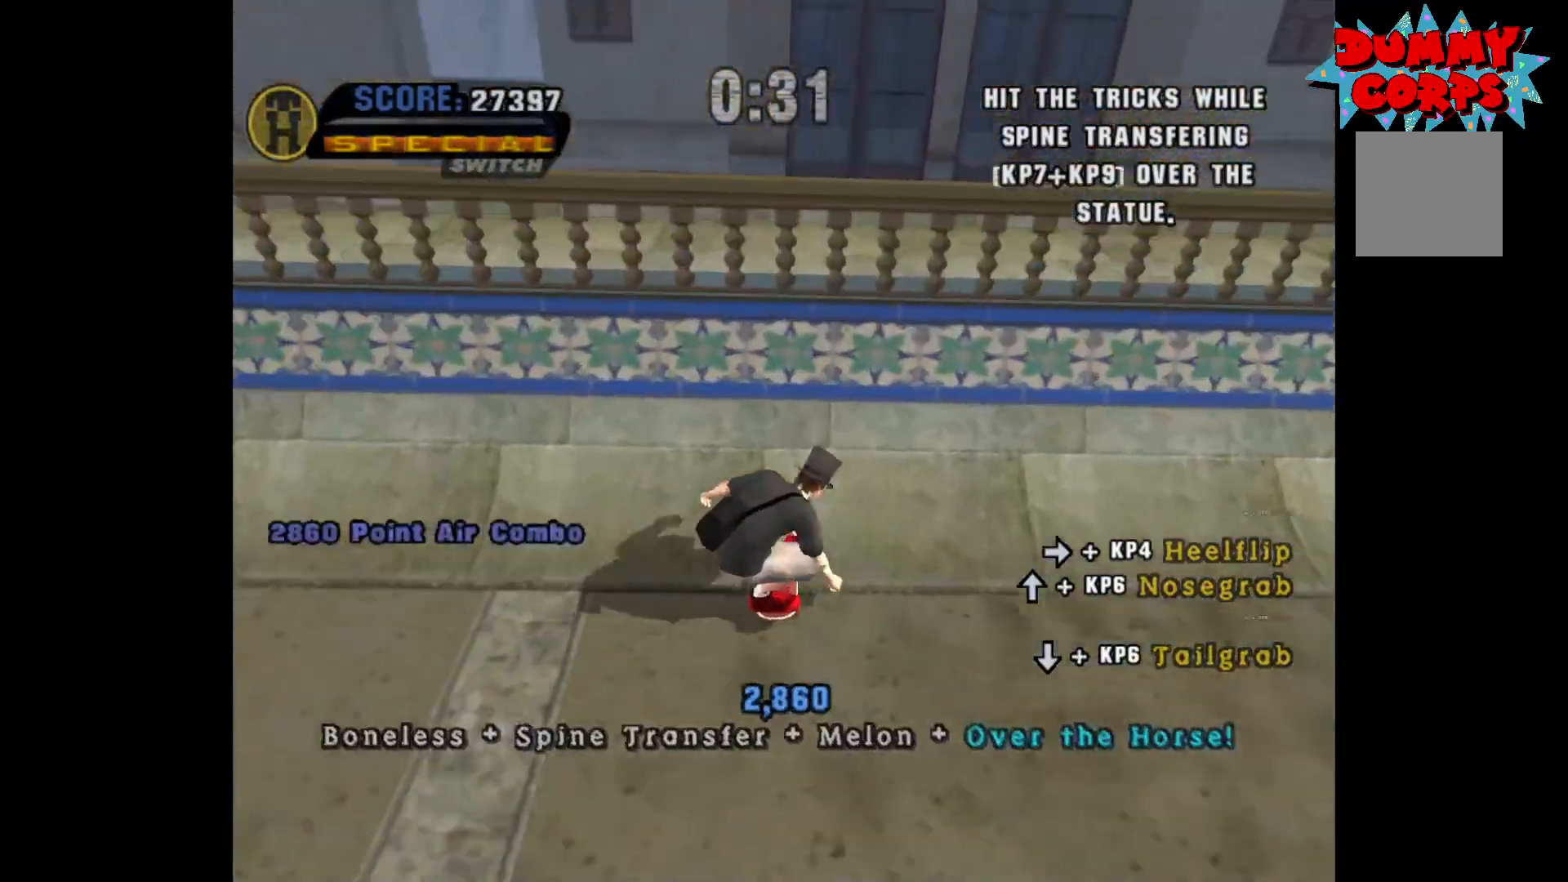
{"buttons": [], "left_stick": "center", "right_stick": "center", "events": [[233, "A", "up"], [250, "left_stick", "down"], [300, "X", "down"], [333, "left_stick", "center"], [500, "X", "up"]]}
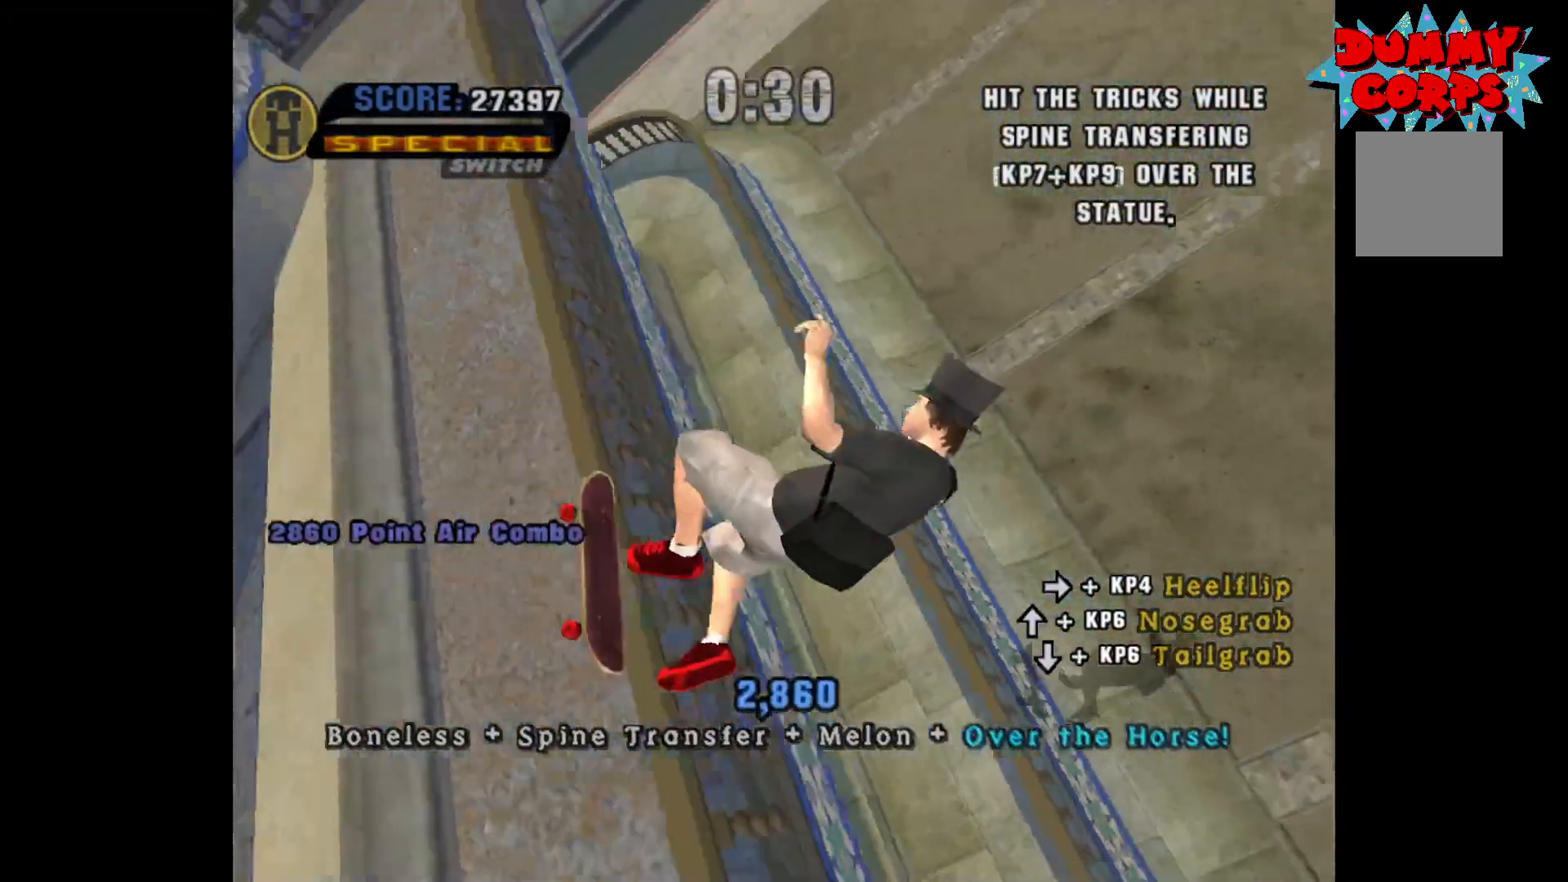
{"buttons": [], "left_stick": "center", "right_stick": "center", "events": []}
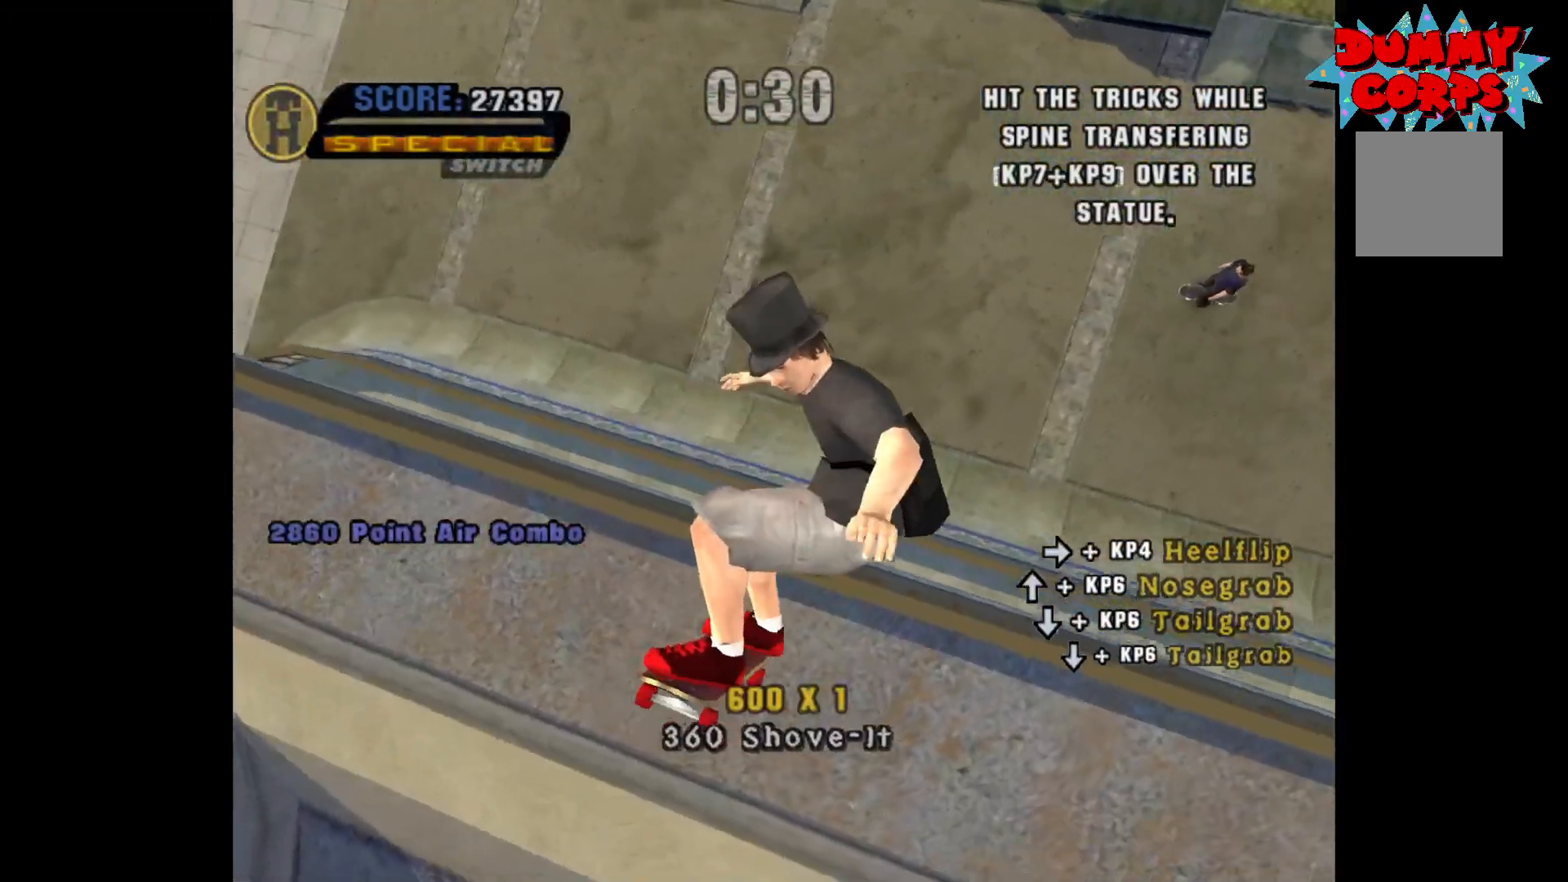
{"buttons": [], "left_stick": "center", "right_stick": "center", "events": [[117, "A", "down"], [483, "A", "up"]]}
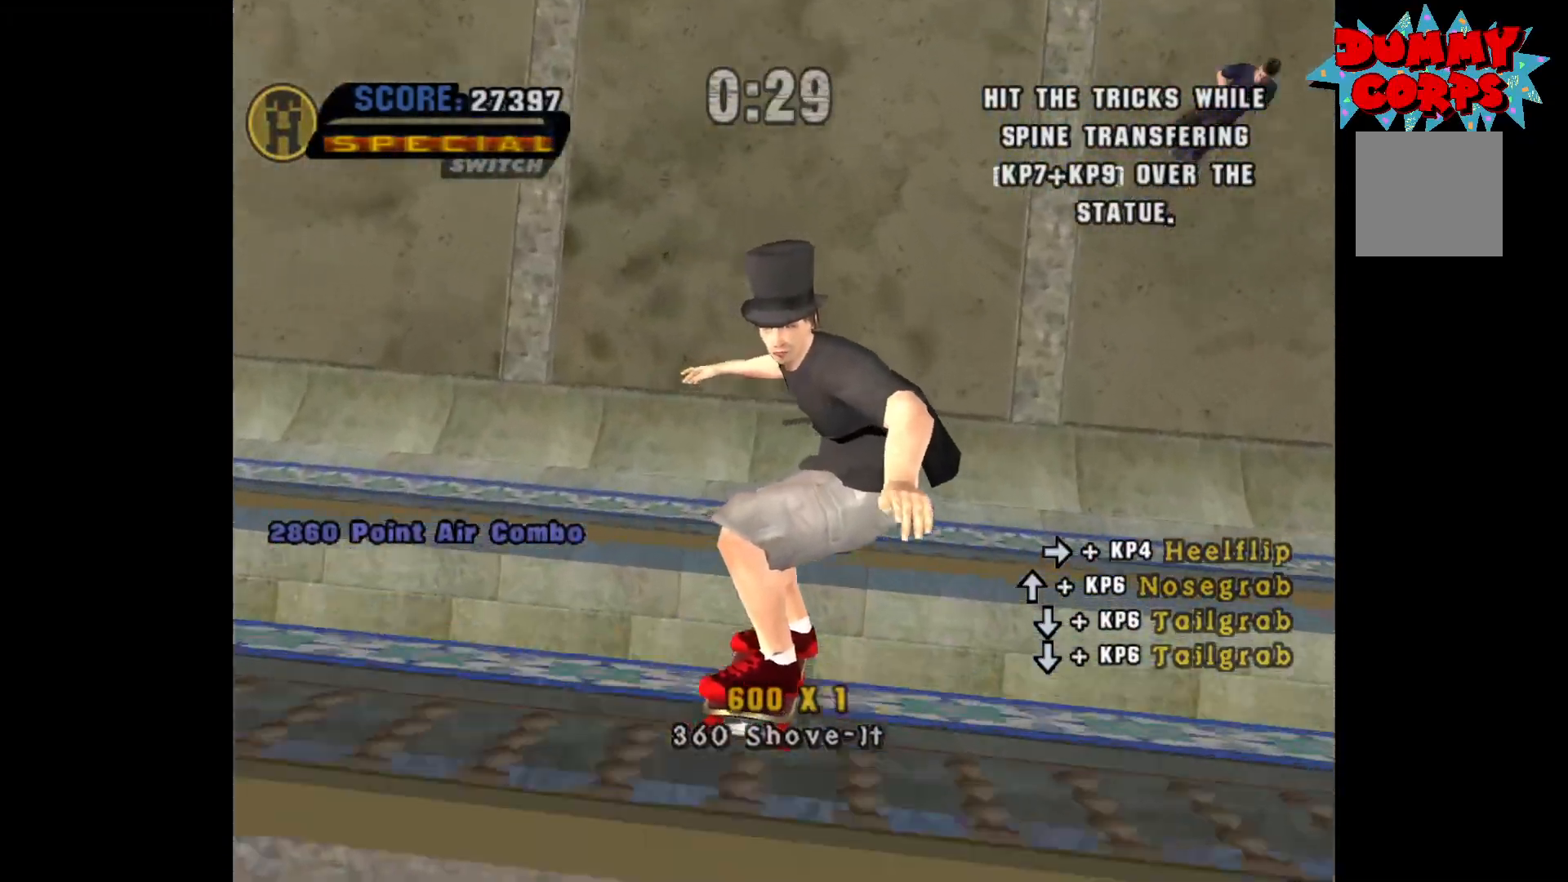
{"buttons": ["A"], "left_stick": "center", "right_stick": "center", "events": [[100, "A", "down"]]}
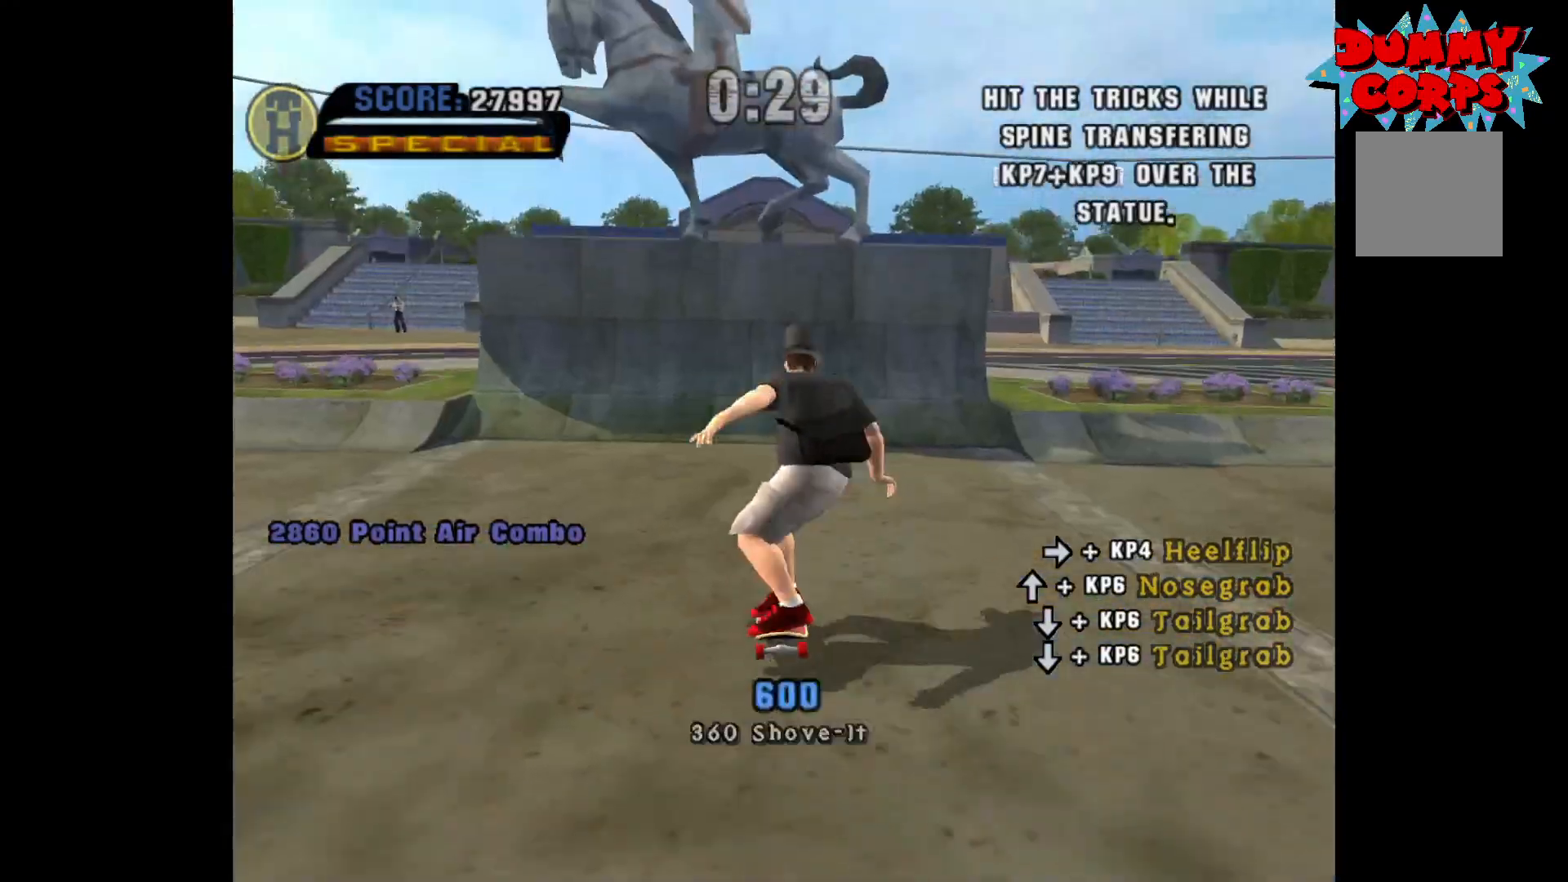
{"buttons": ["A"], "left_stick": "up", "right_stick": "center", "events": [[233, "left_stick", "up"], [333, "left_stick", "center"], [417, "left_stick", "up"]]}
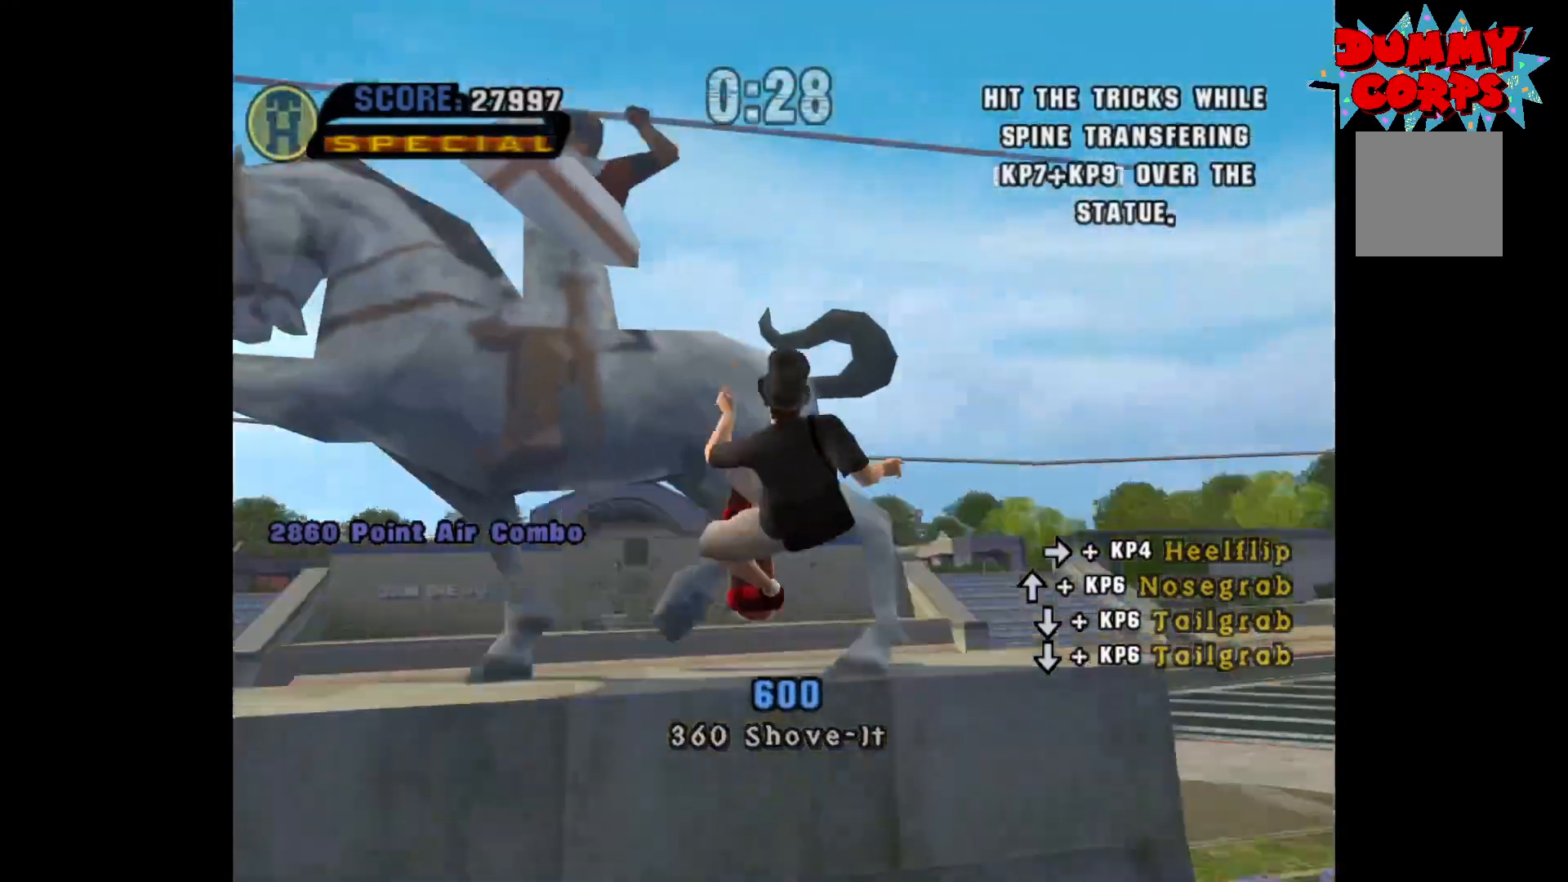
{"buttons": ["B"], "left_stick": "right", "right_stick": "center", "events": [[17, "left_stick", "center"], [50, "A", "up"], [117, "R2", "down"], [300, "R2", "up"], [433, "left_stick", "right"], [450, "B", "down"]]}
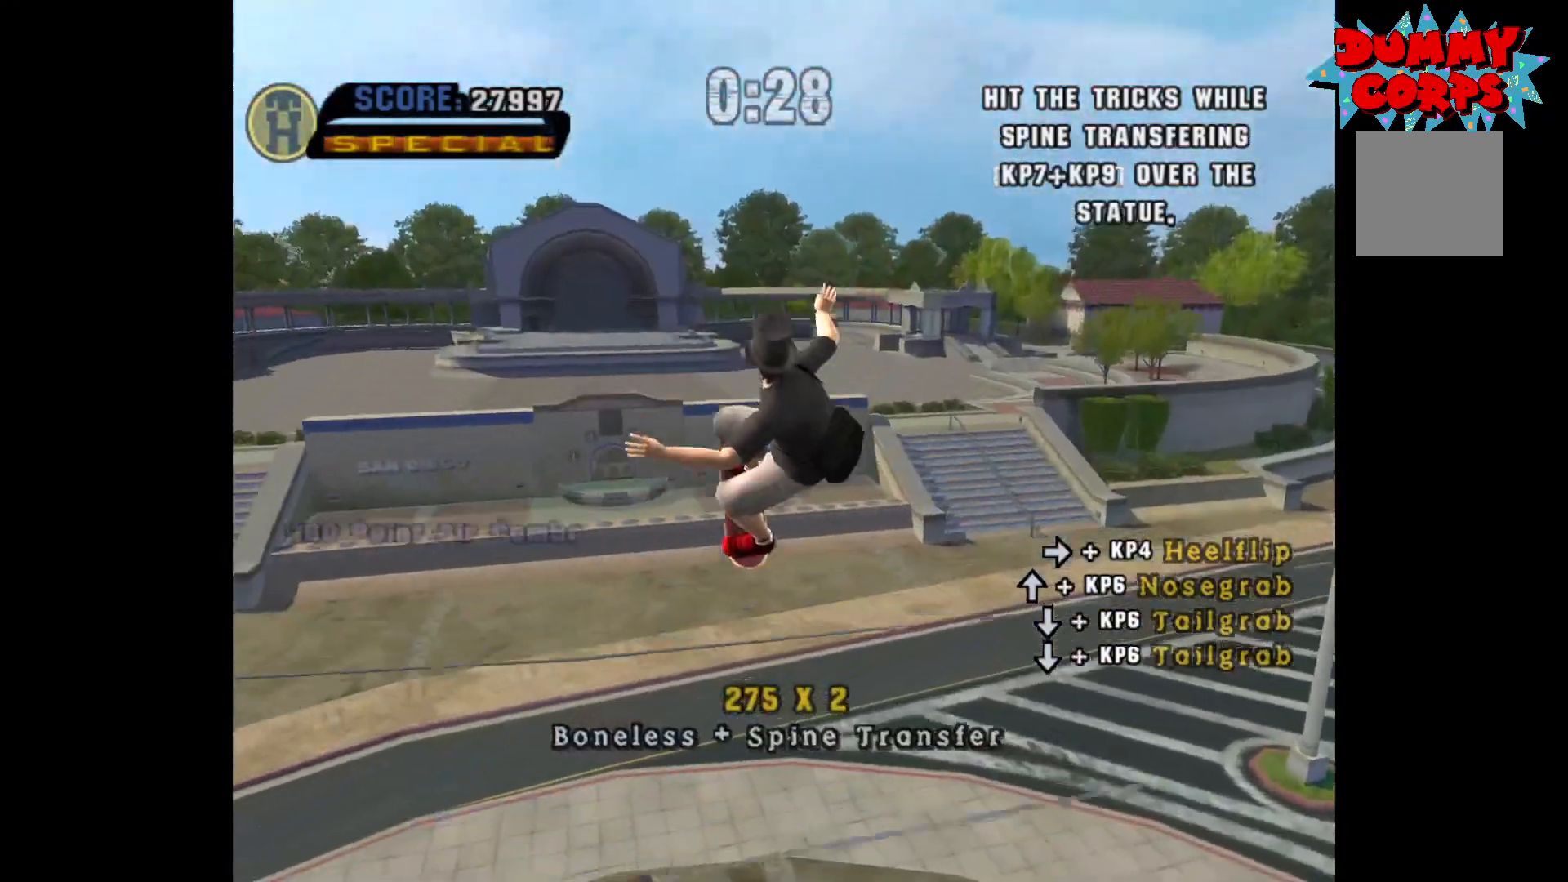
{"buttons": ["B"], "left_stick": "up", "right_stick": "center", "events": [[33, "left_stick", "center"], [100, "B", "up"], [483, "left_stick", "up"], [500, "B", "down"]]}
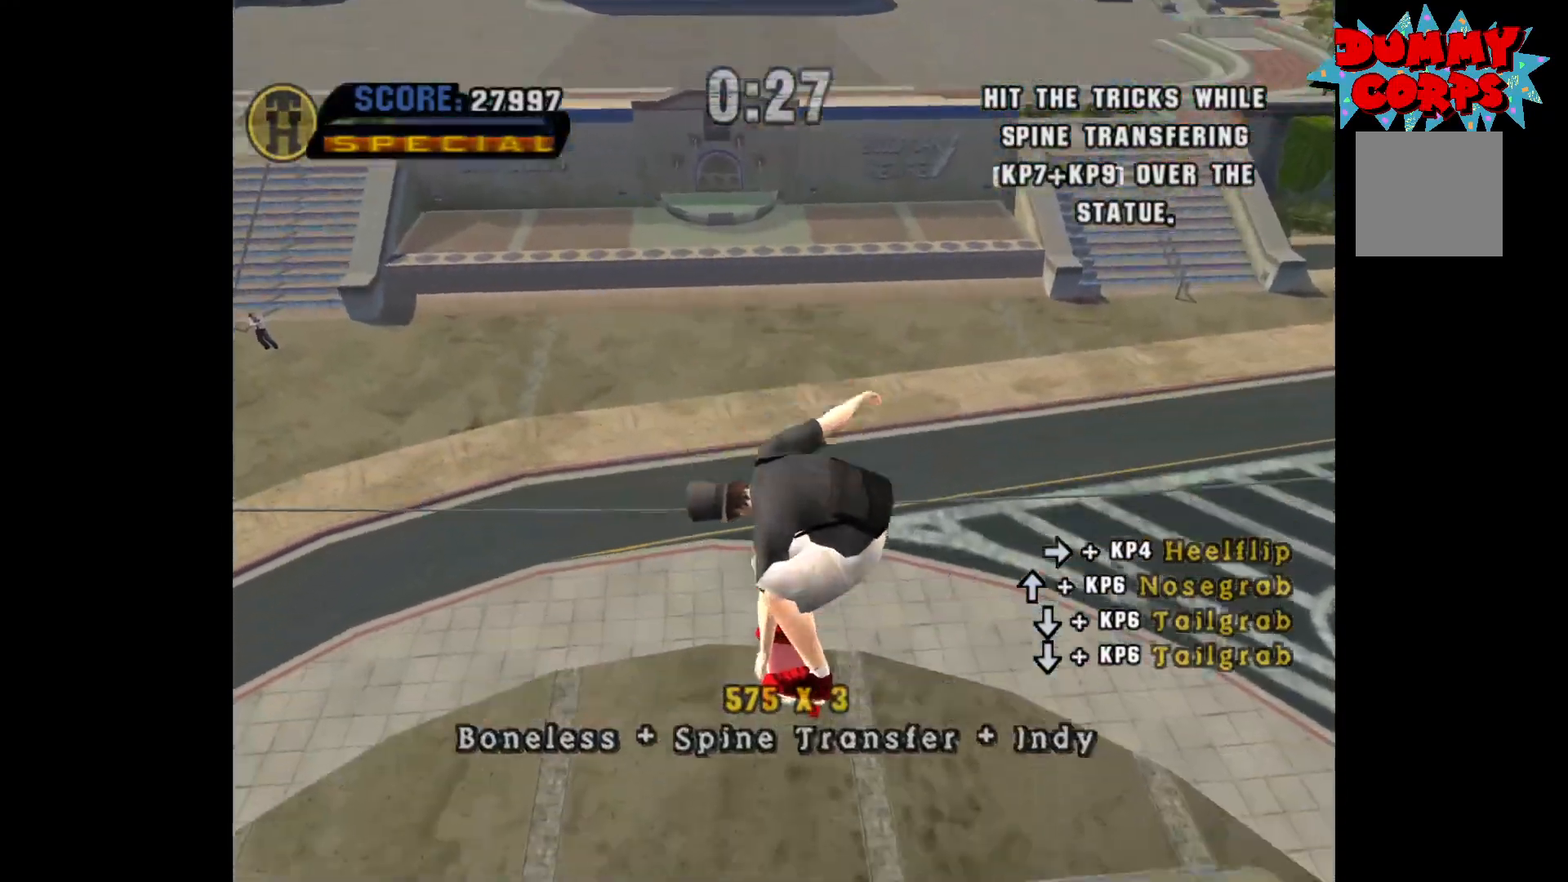
{"buttons": [], "left_stick": "center", "right_stick": "center", "events": [[100, "B", "up"], [100, "left_stick", "center"]]}